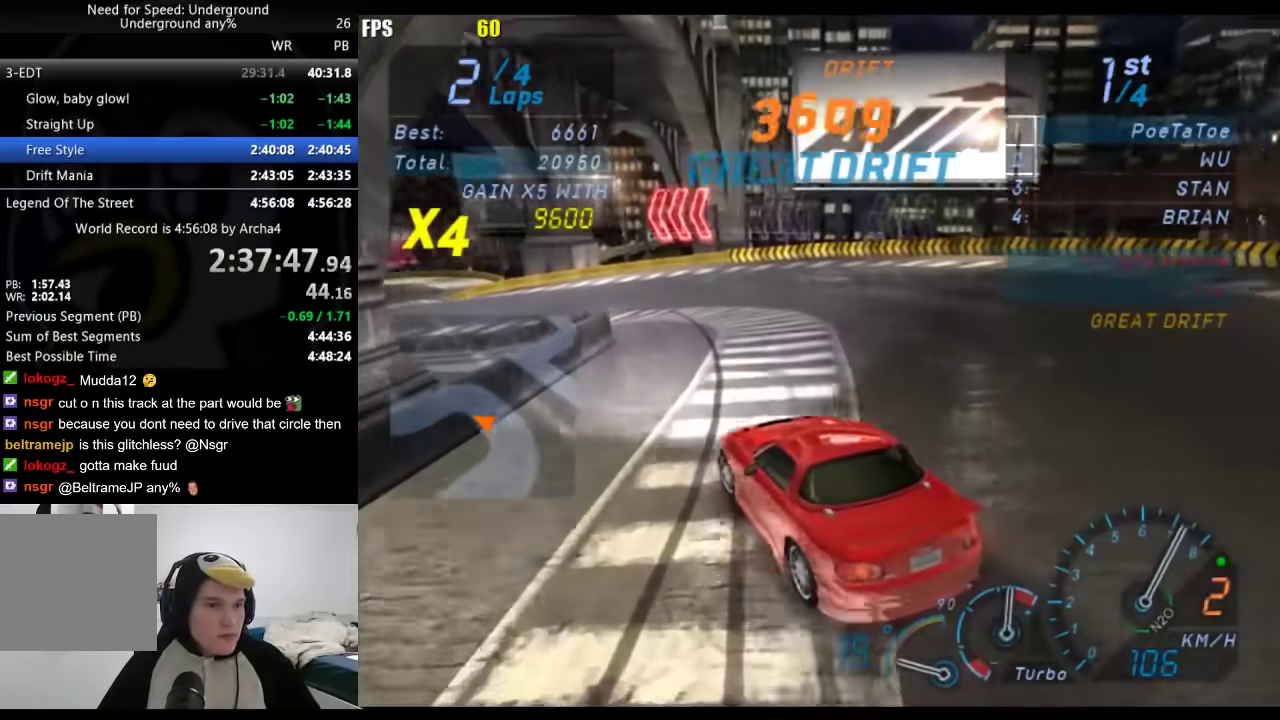
Gameplay with a controller (Xbox layout); each line is a JSON object with the inputs held at the frame after it. "events" lists button and stick changes between this image and that frame as [ms after this image, input, new state], when the widget could be followed in between. Not read: R2.
{"buttons": [], "left_stick": "down-left", "right_stick": "center", "events": [[50, "B", "up"], [167, "left_stick", "down-left"], [317, "left_stick", "center"], [383, "left_stick", "down-left"]]}
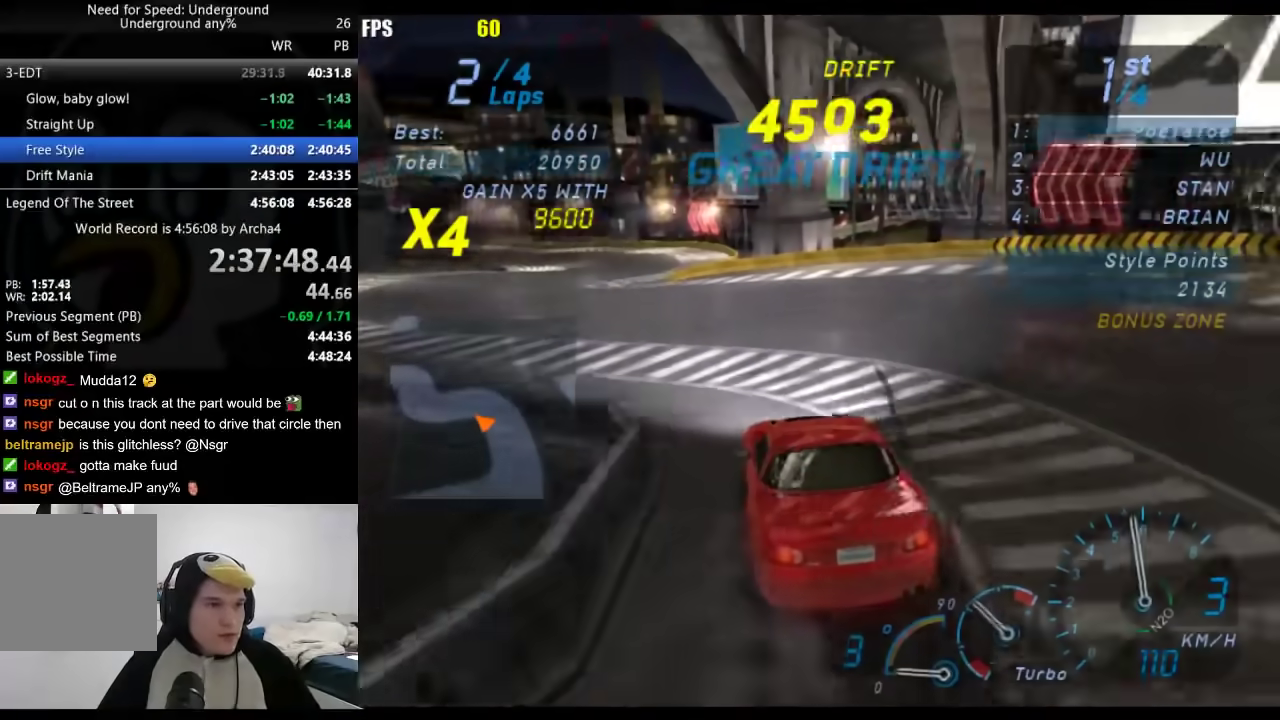
{"buttons": [], "left_stick": "down-left", "right_stick": "center", "events": [[283, "left_stick", "center"], [383, "left_stick", "down-left"]]}
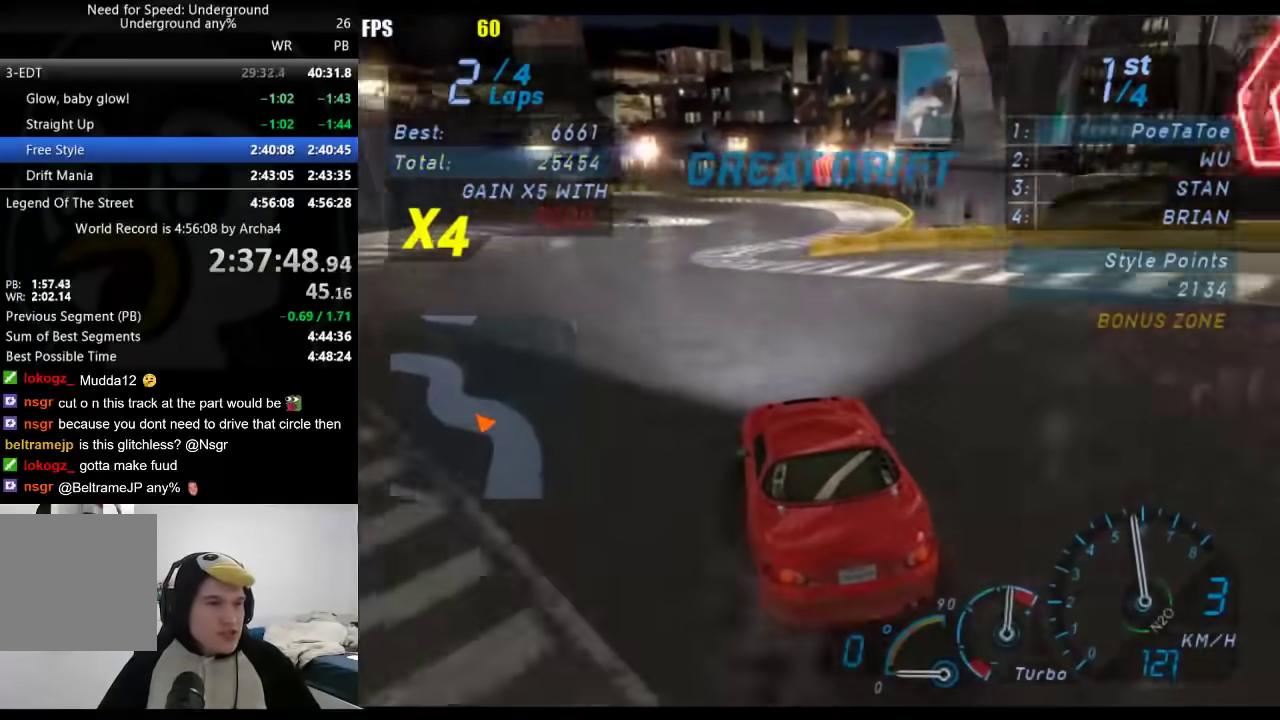
{"buttons": [], "left_stick": "center", "right_stick": "center", "events": [[50, "left_stick", "center"], [133, "left_stick", "right"], [300, "left_stick", "center"]]}
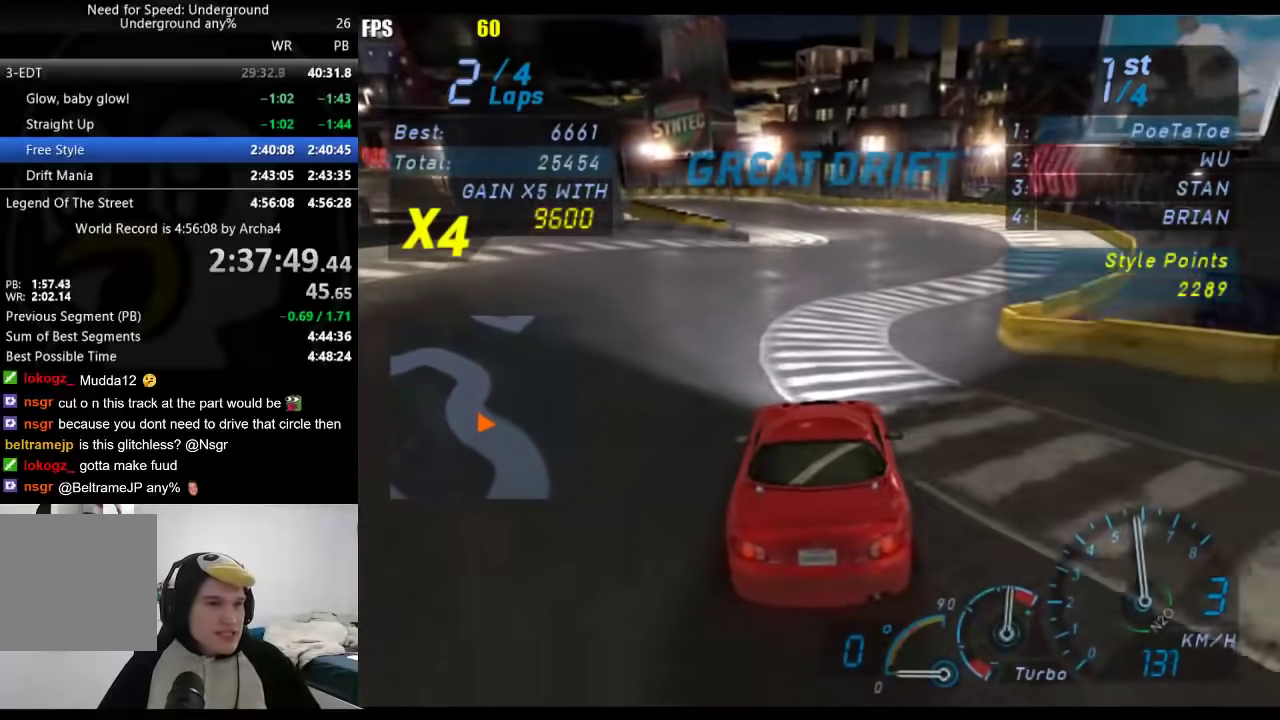
{"buttons": [], "left_stick": "center", "right_stick": "center", "events": []}
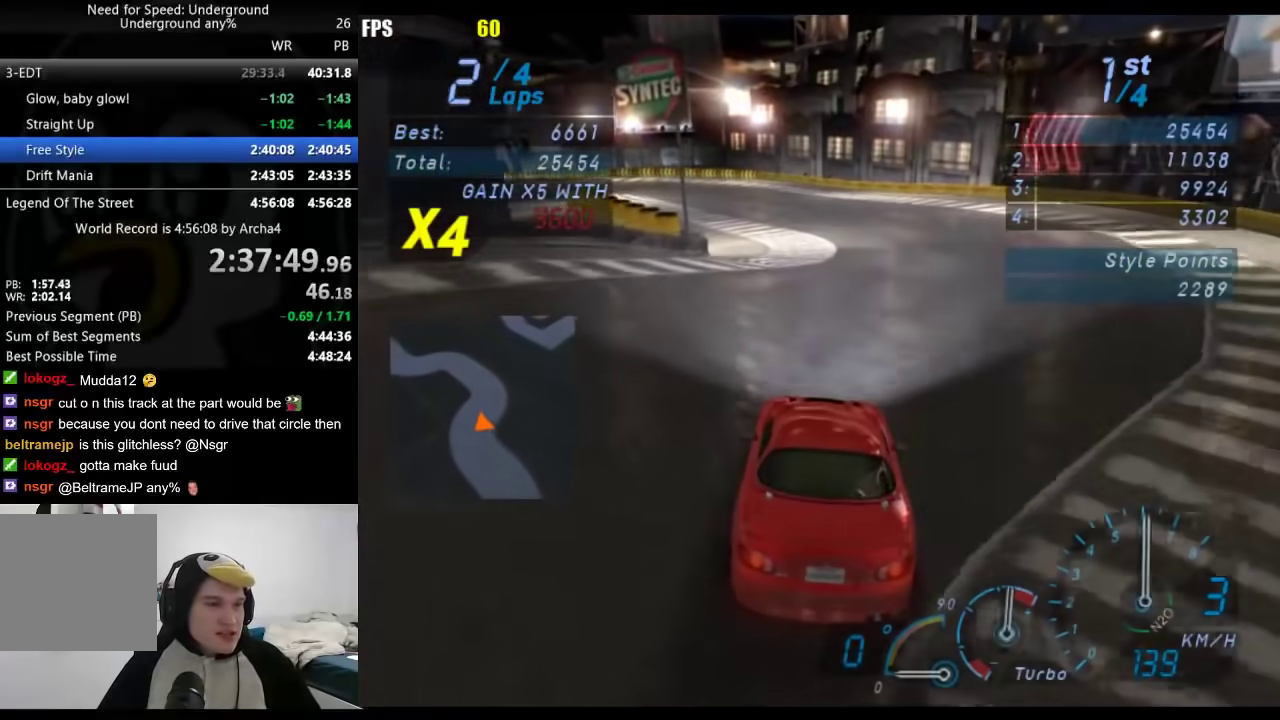
{"buttons": [], "left_stick": "down-left", "right_stick": "center", "events": [[167, "left_stick", "down-left"], [350, "left_stick", "center"], [417, "left_stick", "down-left"]]}
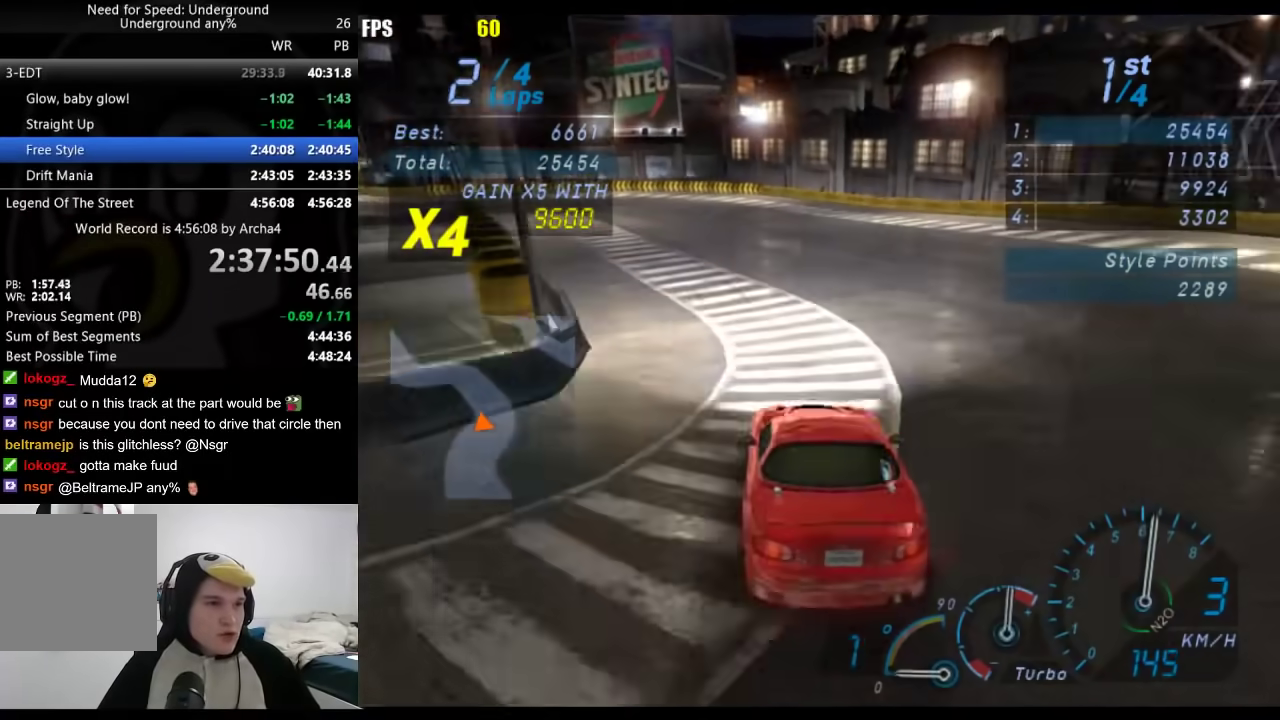
{"buttons": [], "left_stick": "down-left", "right_stick": "center", "events": []}
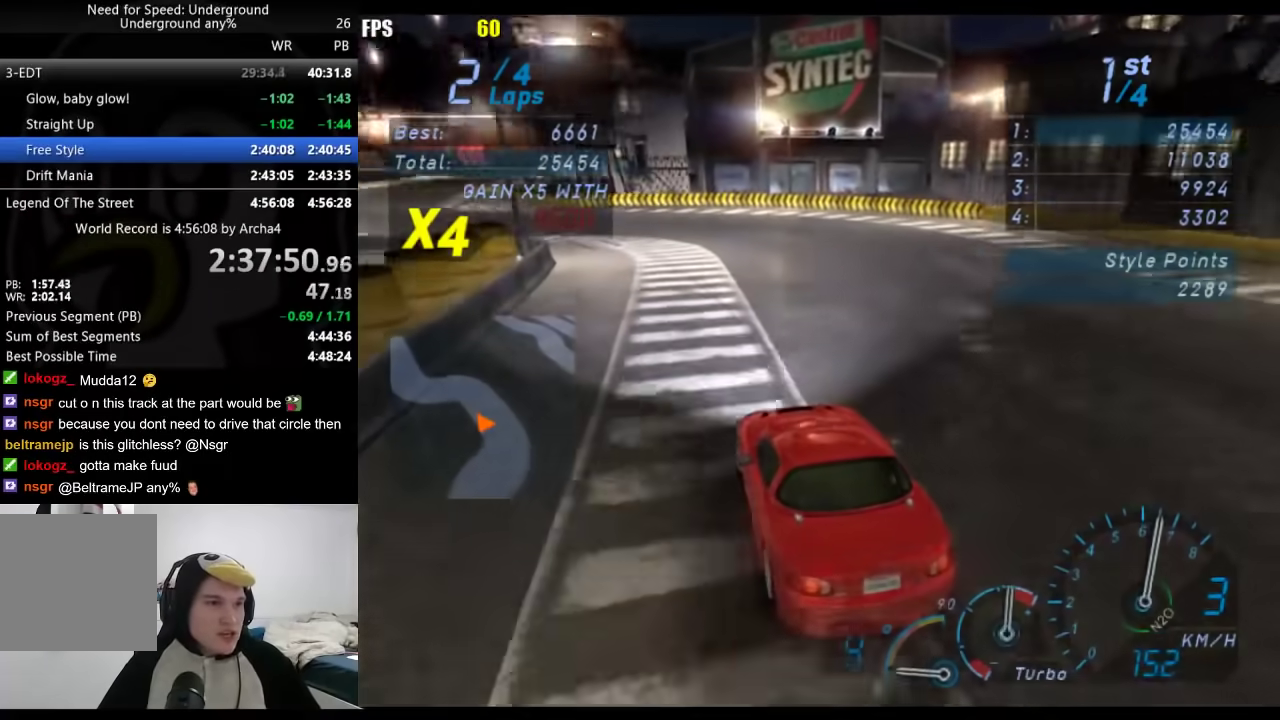
{"buttons": [], "left_stick": "down-left", "right_stick": "center", "events": []}
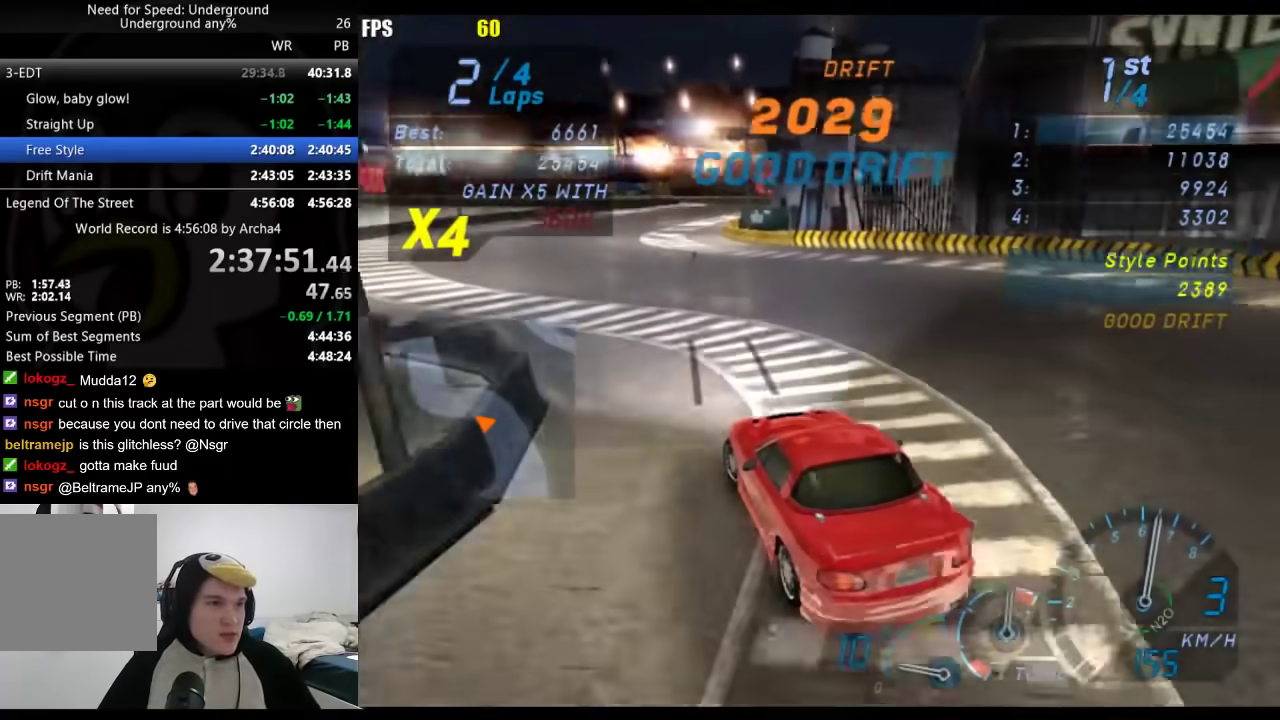
{"buttons": [], "left_stick": "center", "right_stick": "center", "events": [[17, "left_stick", "center"], [67, "left_stick", "right"], [467, "left_stick", "center"]]}
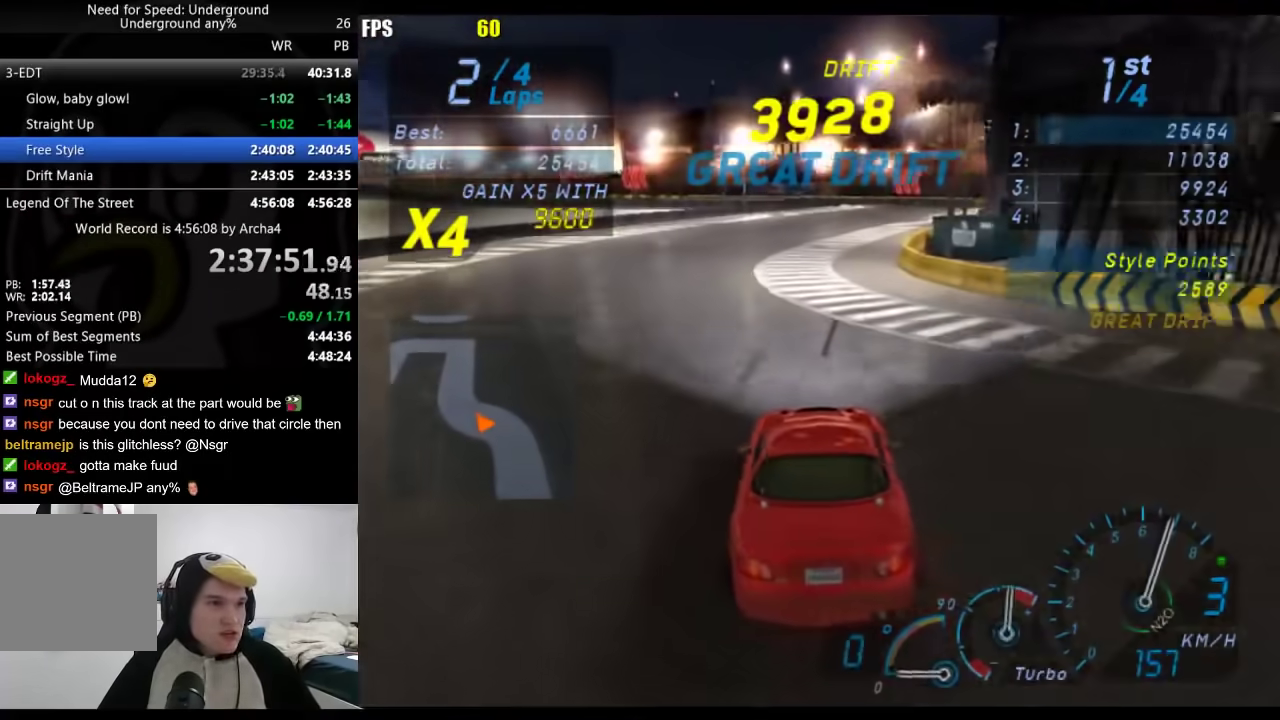
{"buttons": [], "left_stick": "center", "right_stick": "center", "events": [[50, "left_stick", "down-left"], [167, "left_stick", "right"], [417, "left_stick", "center"]]}
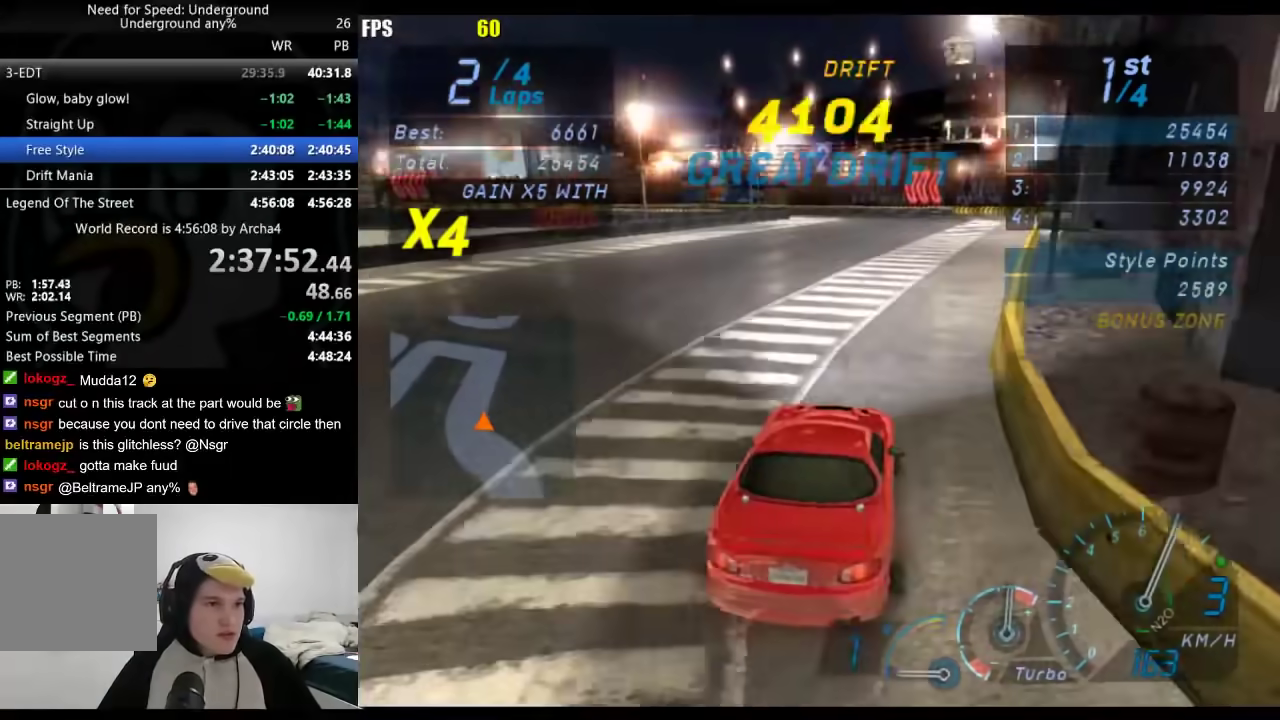
{"buttons": ["B"], "left_stick": "down-left", "right_stick": "center", "events": [[483, "B", "down"], [500, "left_stick", "down-left"]]}
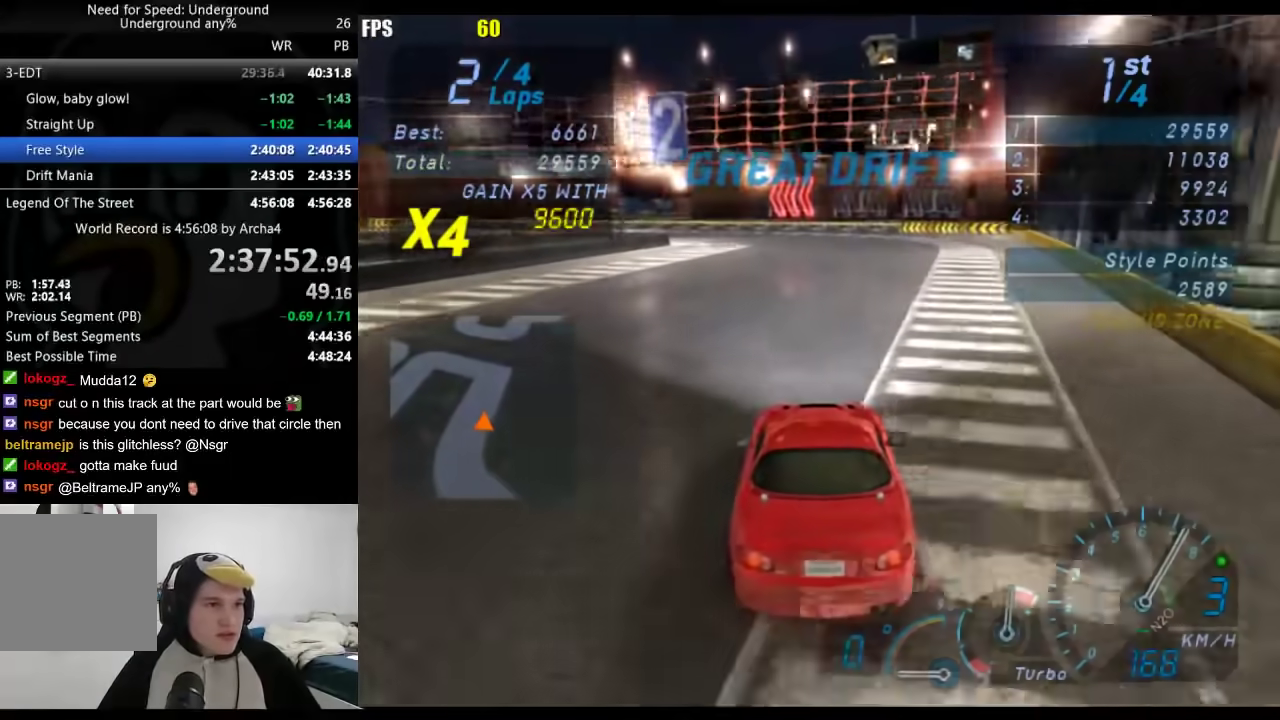
{"buttons": [], "left_stick": "down-left", "right_stick": "center", "events": [[117, "B", "up"], [200, "left_stick", "center"], [283, "left_stick", "down-left"]]}
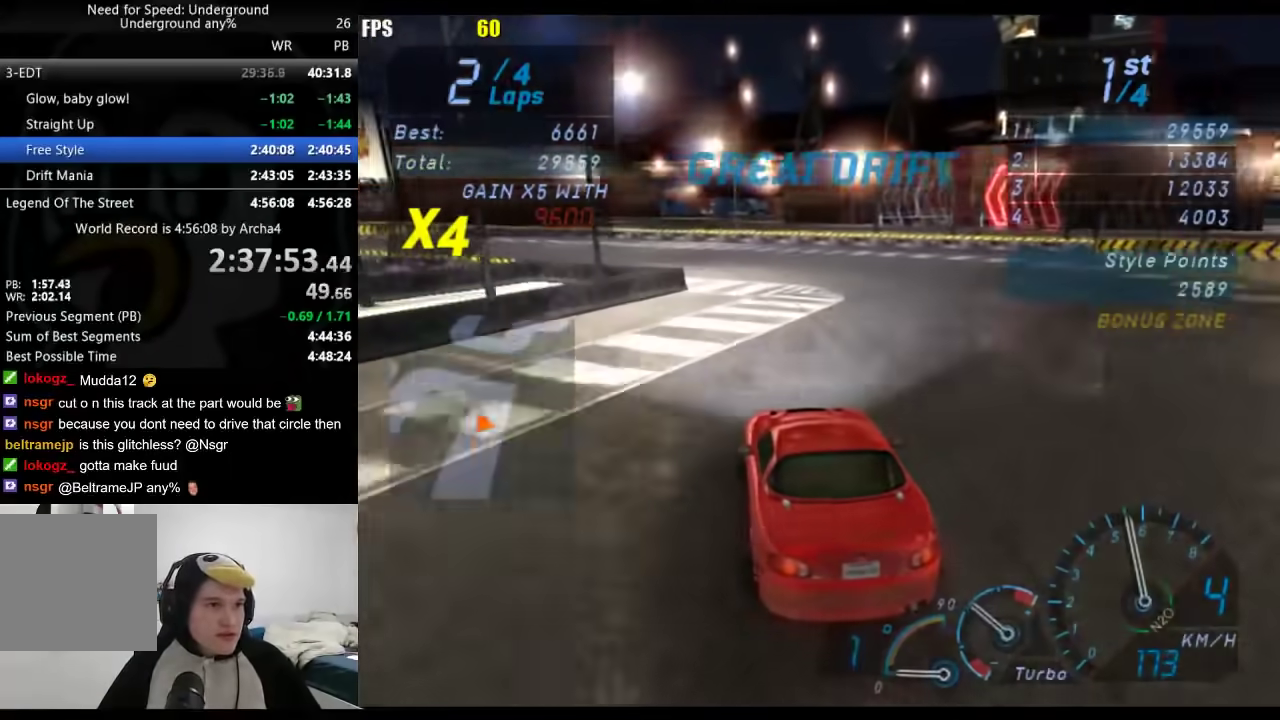
{"buttons": [], "left_stick": "down-left", "right_stick": "center", "events": [[17, "left_stick", "center"], [100, "left_stick", "down-left"]]}
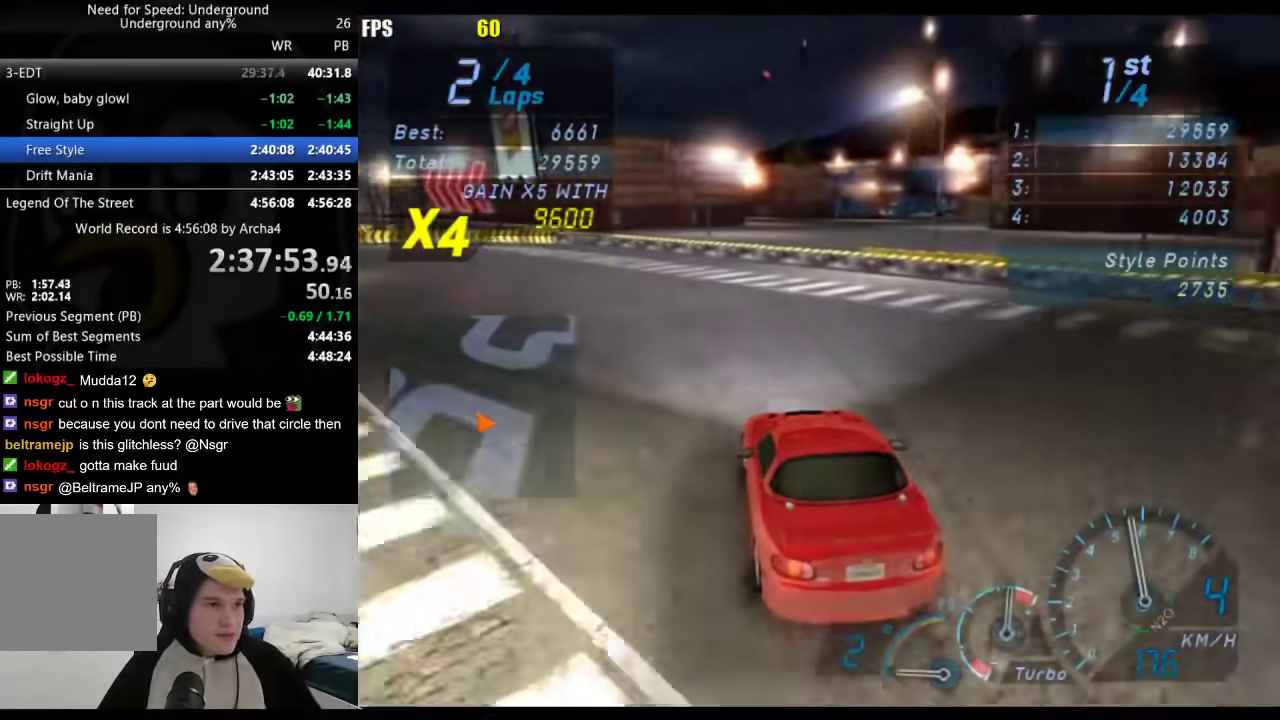
{"buttons": [], "left_stick": "down-left", "right_stick": "center", "events": []}
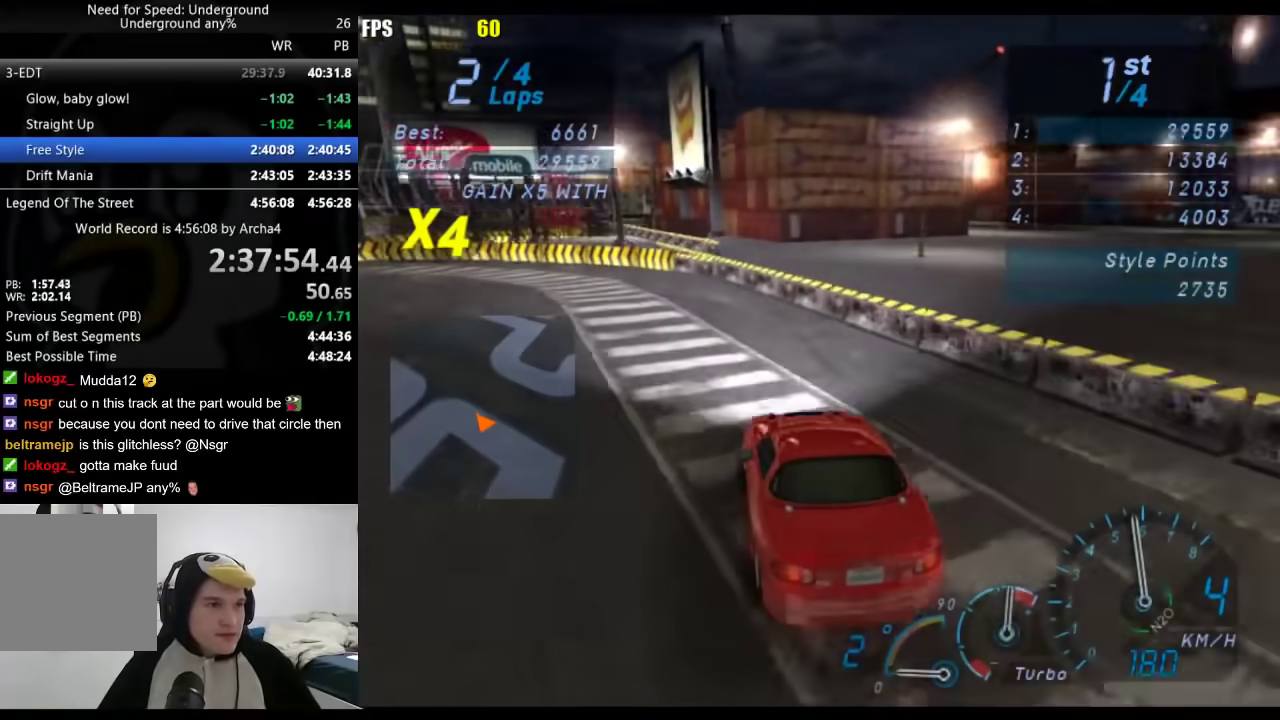
{"buttons": [], "left_stick": "down-left", "right_stick": "center", "events": []}
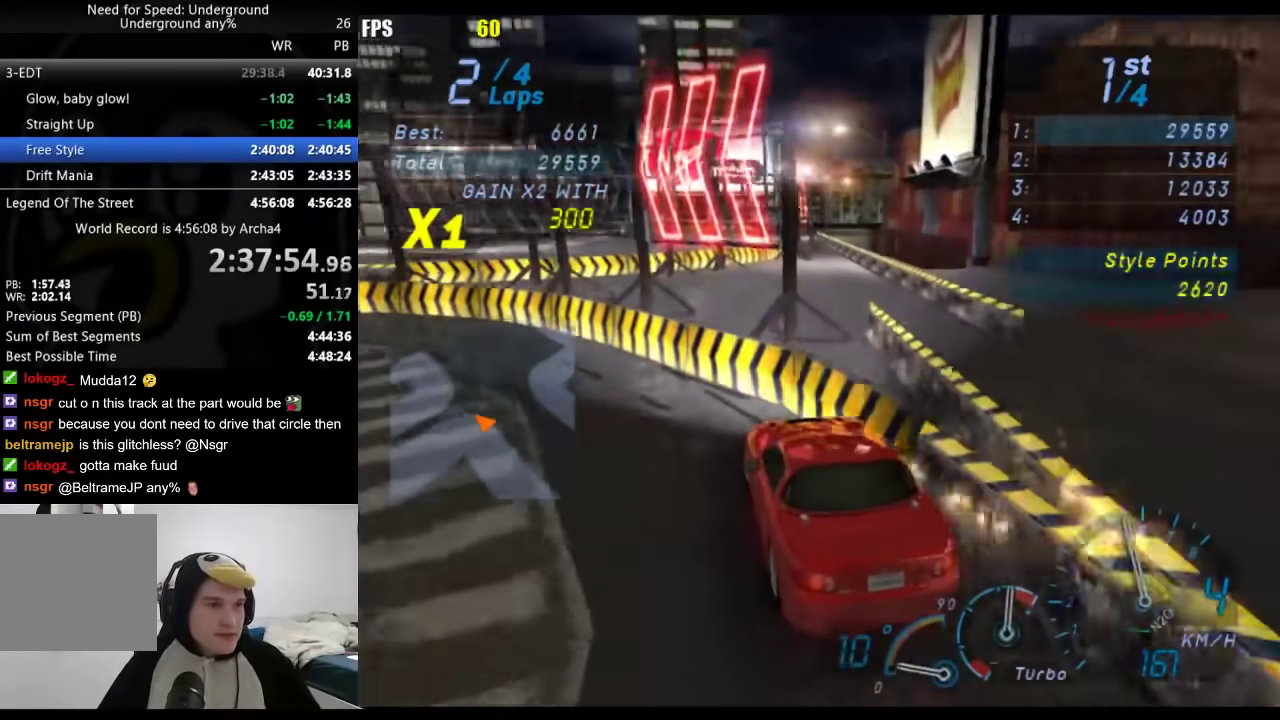
{"buttons": [], "left_stick": "down-left", "right_stick": "center", "events": []}
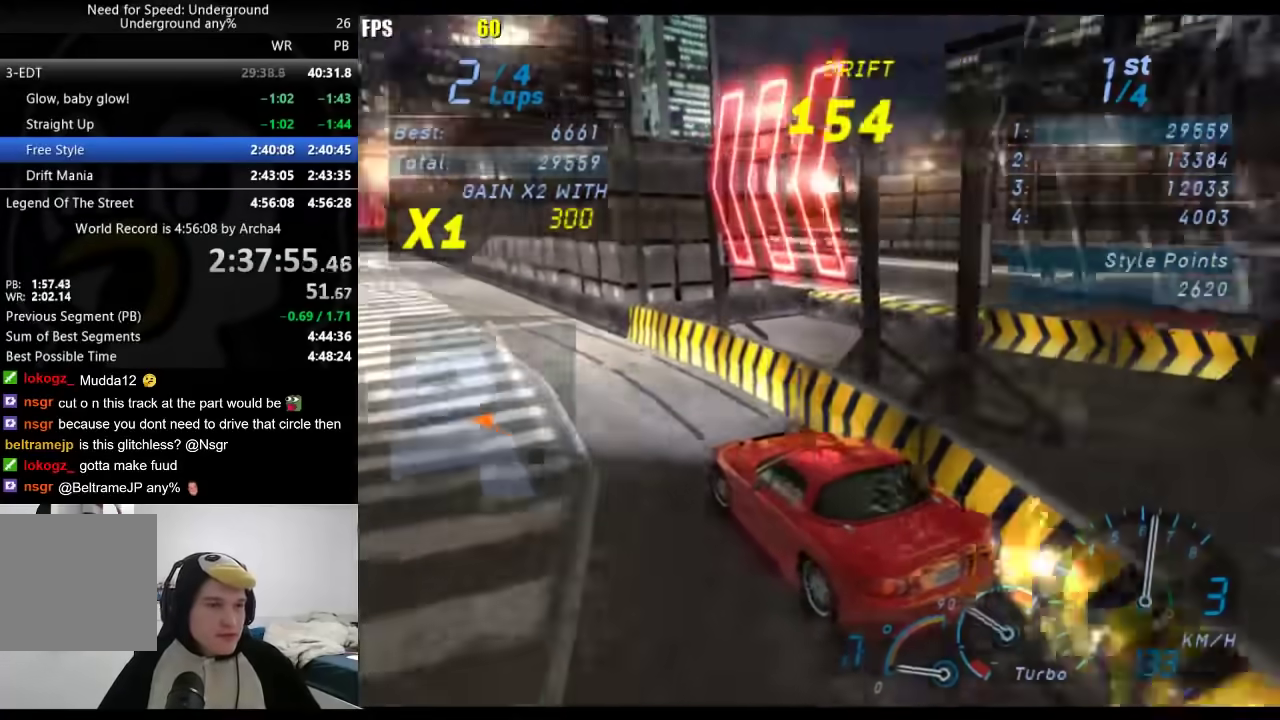
{"buttons": [], "left_stick": "down-left", "right_stick": "center", "events": [[17, "left_stick", "center"], [67, "left_stick", "right"], [267, "left_stick", "center"], [350, "left_stick", "down-left"]]}
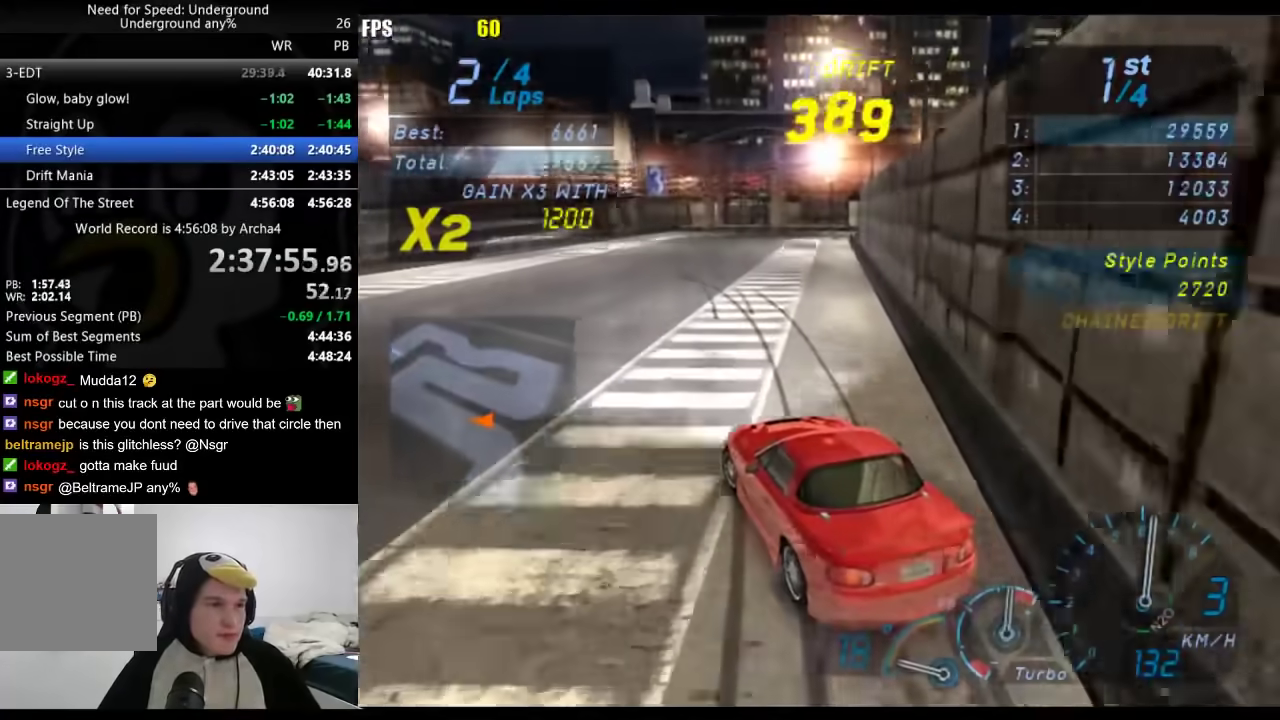
{"buttons": [], "left_stick": "right", "right_stick": "center", "events": [[167, "left_stick", "center"], [267, "left_stick", "right"]]}
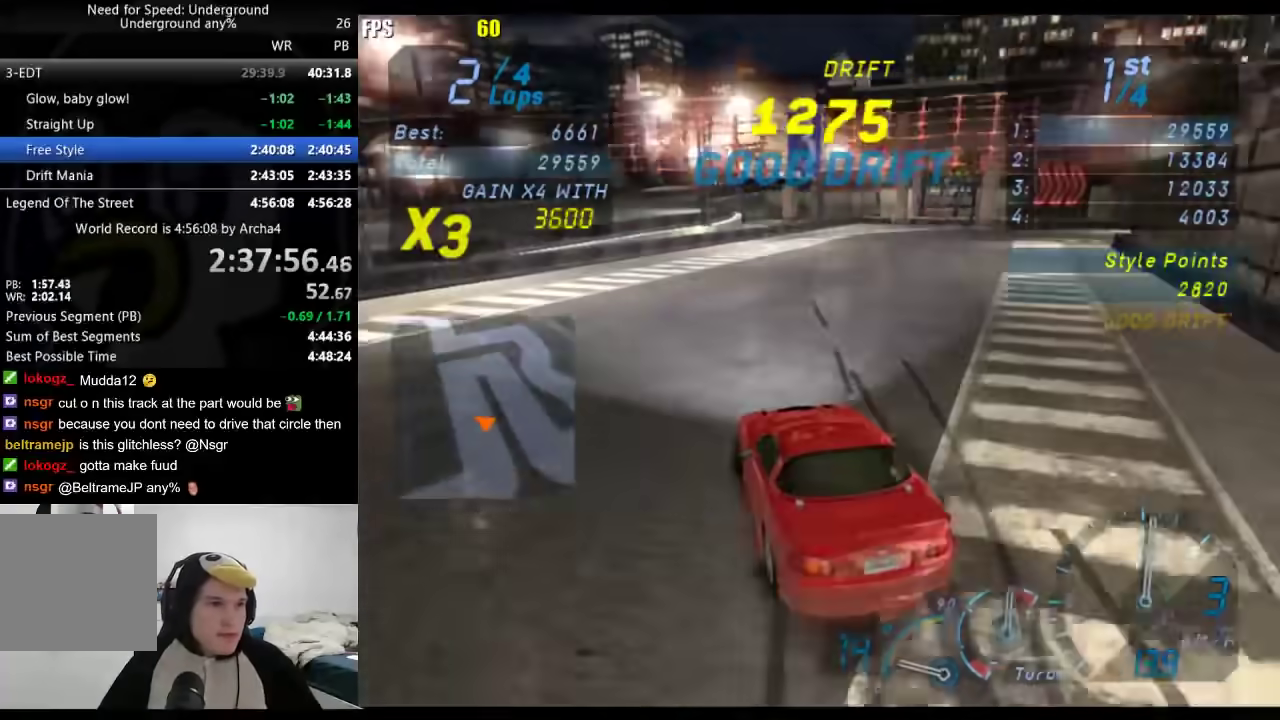
{"buttons": ["L2"], "left_stick": "center", "right_stick": "center", "events": [[33, "L2", "down"], [150, "left_stick", "down-left"], [300, "X", "down"], [383, "X", "up"], [483, "left_stick", "center"]]}
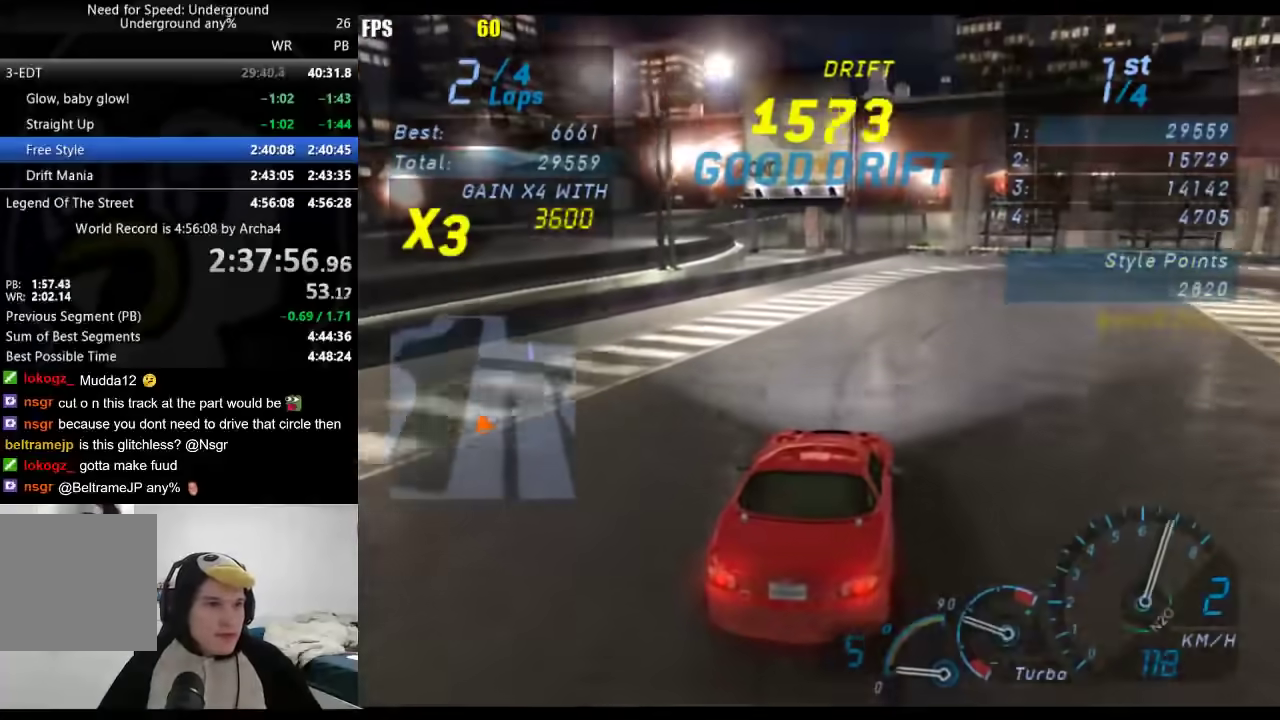
{"buttons": ["L2"], "left_stick": "right", "right_stick": "center", "events": [[117, "left_stick", "right"]]}
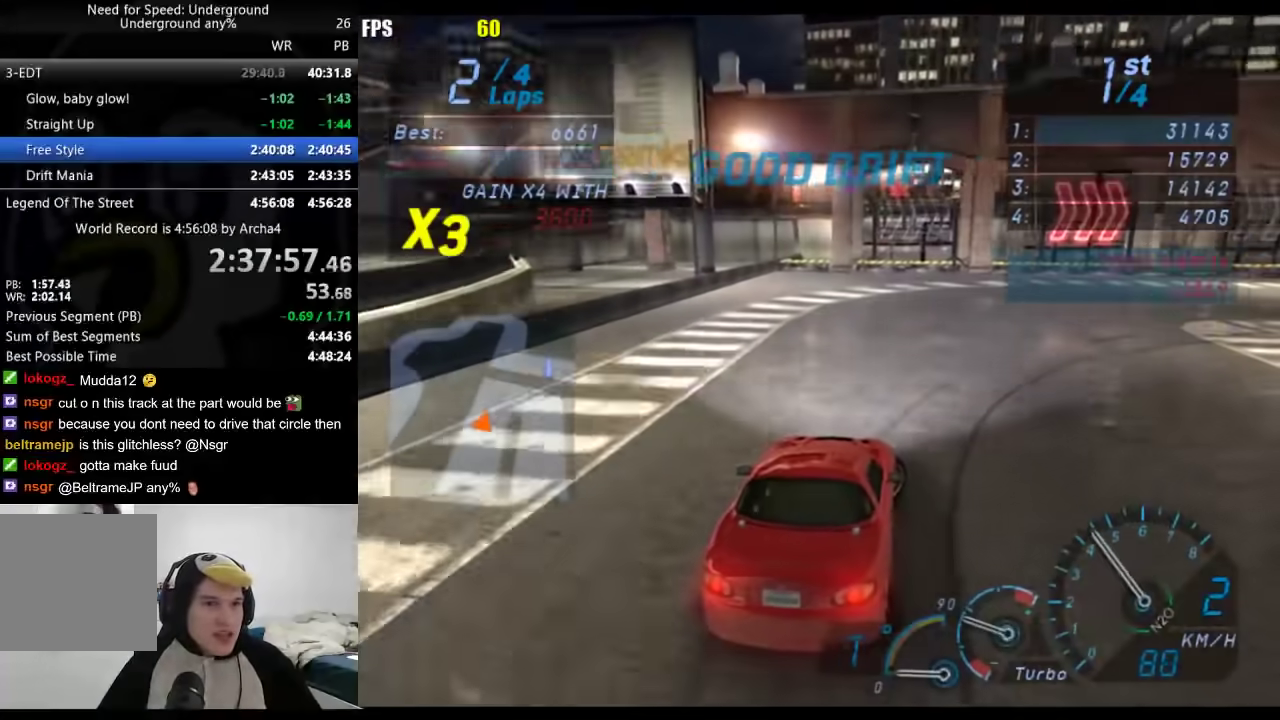
{"buttons": [], "left_stick": "right", "right_stick": "center", "events": [[117, "L2", "up"]]}
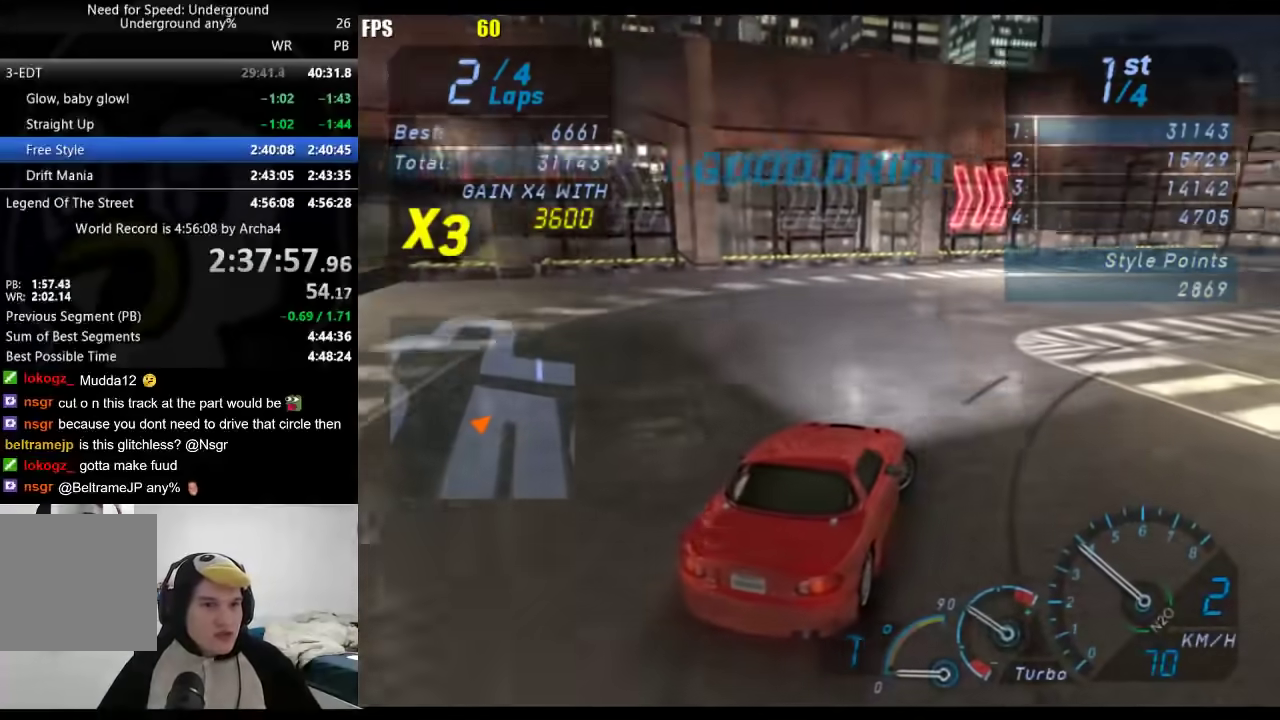
{"buttons": [], "left_stick": "center", "right_stick": "center", "events": [[150, "left_stick", "center"]]}
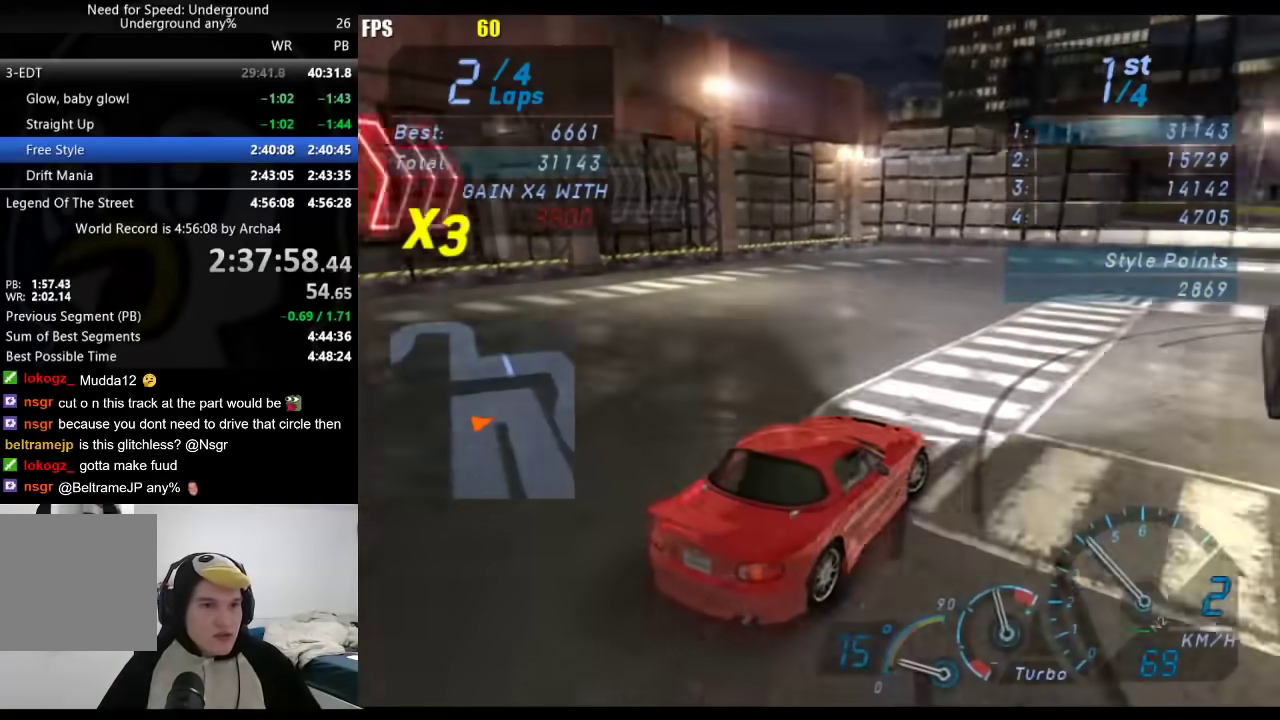
{"buttons": [], "left_stick": "center", "right_stick": "center", "events": [[150, "left_stick", "down-left"], [333, "left_stick", "center"]]}
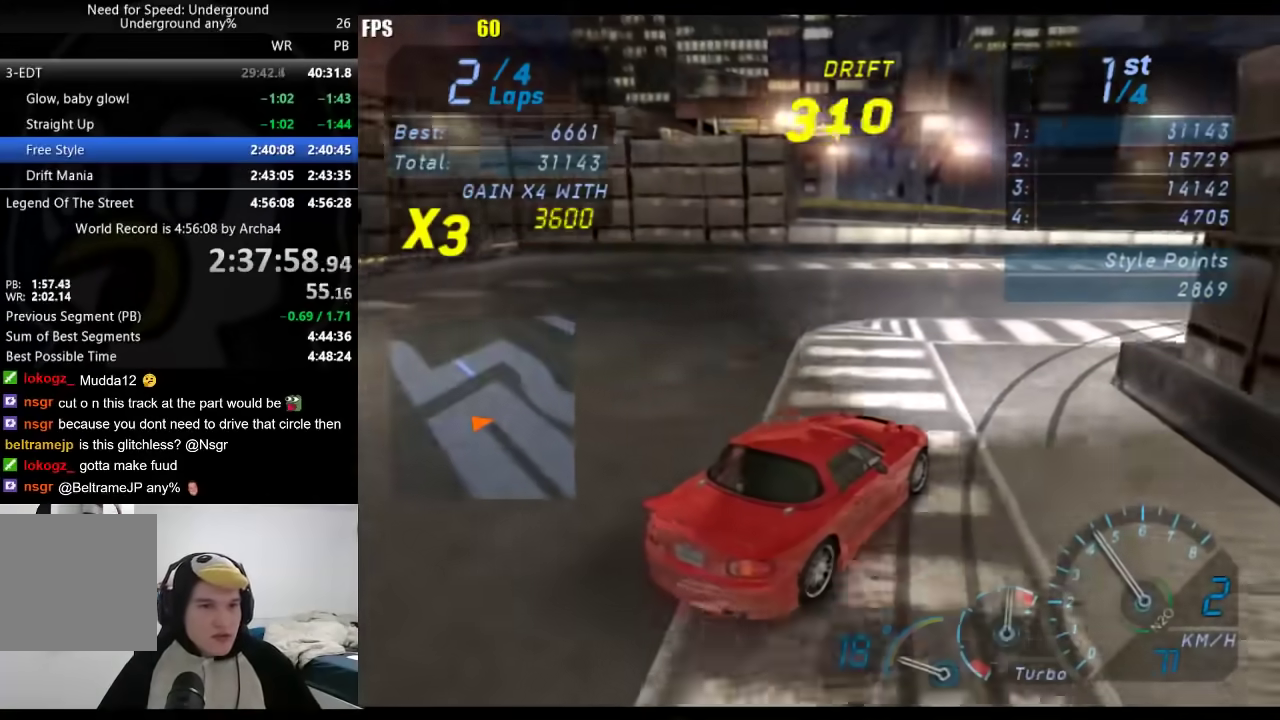
{"buttons": [], "left_stick": "right", "right_stick": "center", "events": [[183, "left_stick", "right"], [317, "left_stick", "center"], [433, "left_stick", "right"]]}
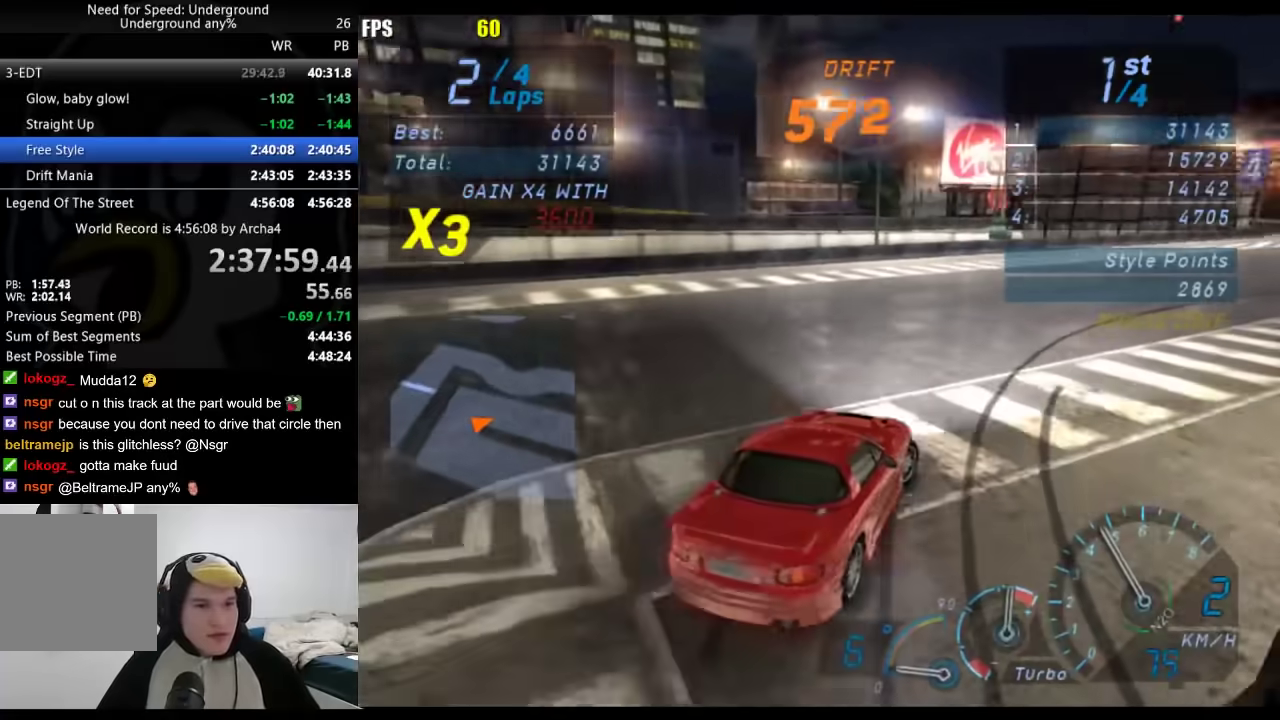
{"buttons": [], "left_stick": "center", "right_stick": "center", "events": [[217, "left_stick", "center"], [317, "left_stick", "right"], [467, "left_stick", "center"]]}
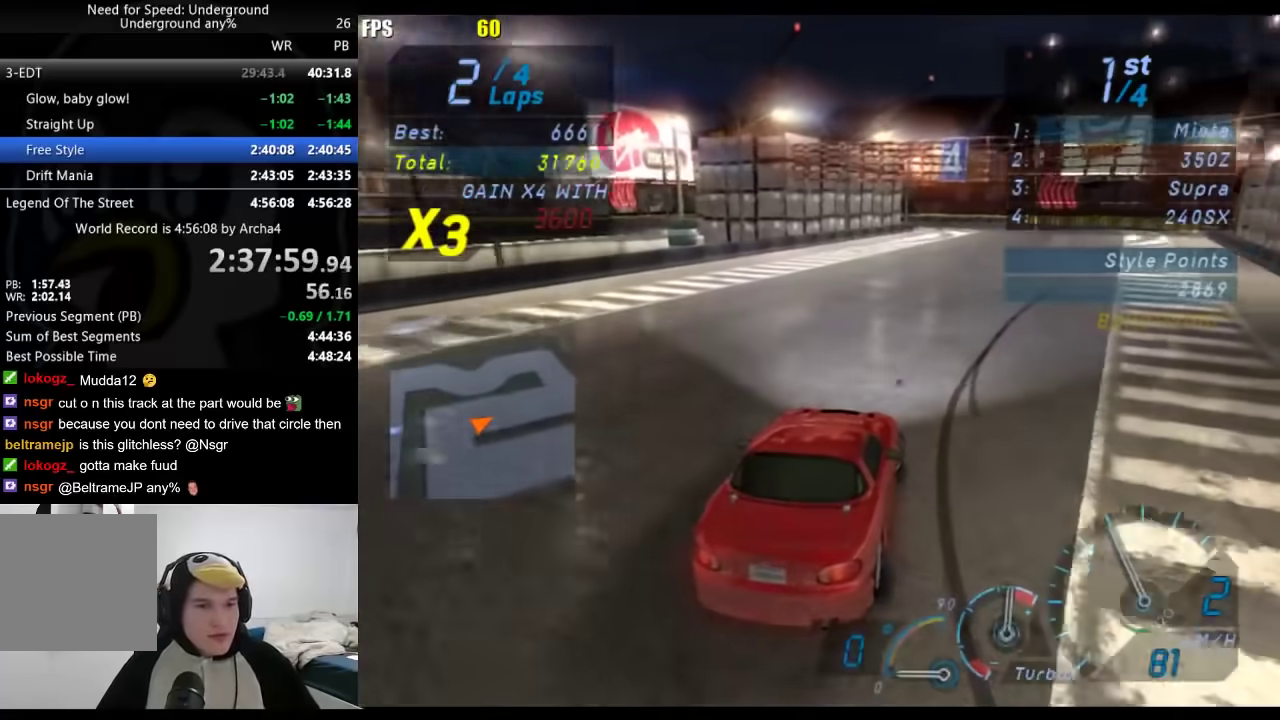
{"buttons": [], "left_stick": "center", "right_stick": "center", "events": [[83, "left_stick", "right"], [200, "left_stick", "center"], [333, "left_stick", "right"], [467, "left_stick", "center"]]}
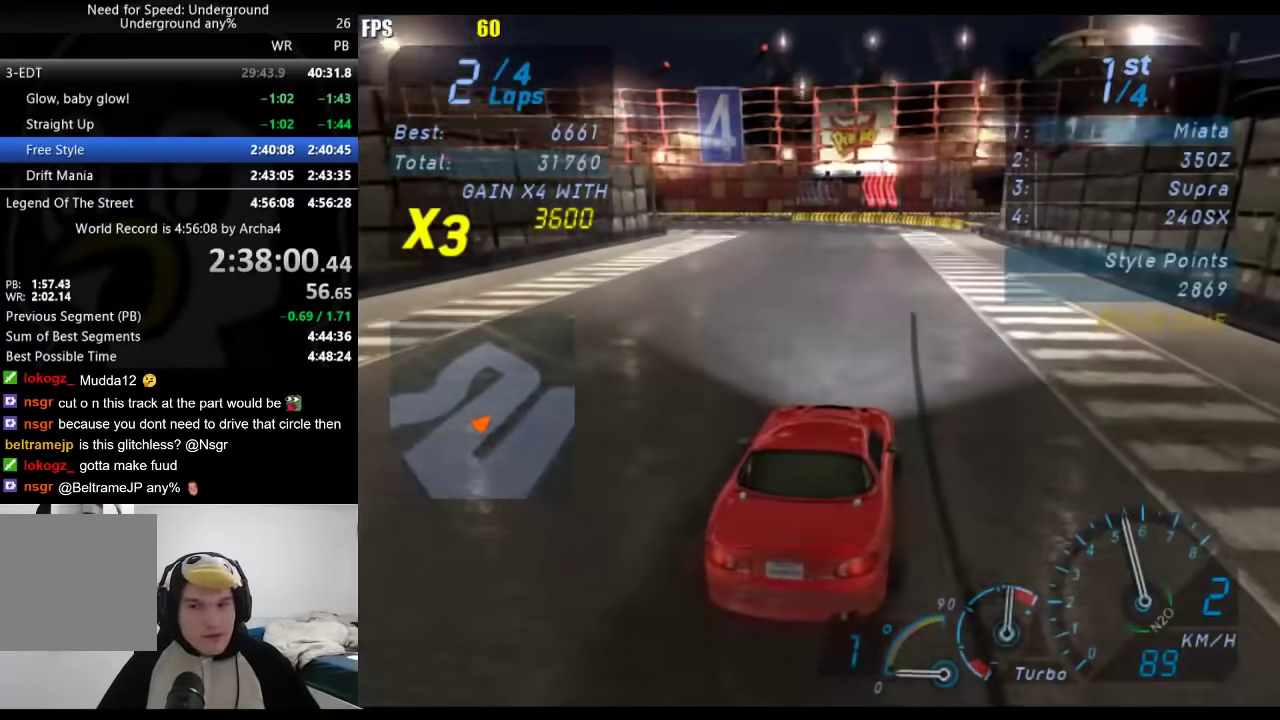
{"buttons": [], "left_stick": "center", "right_stick": "center", "events": []}
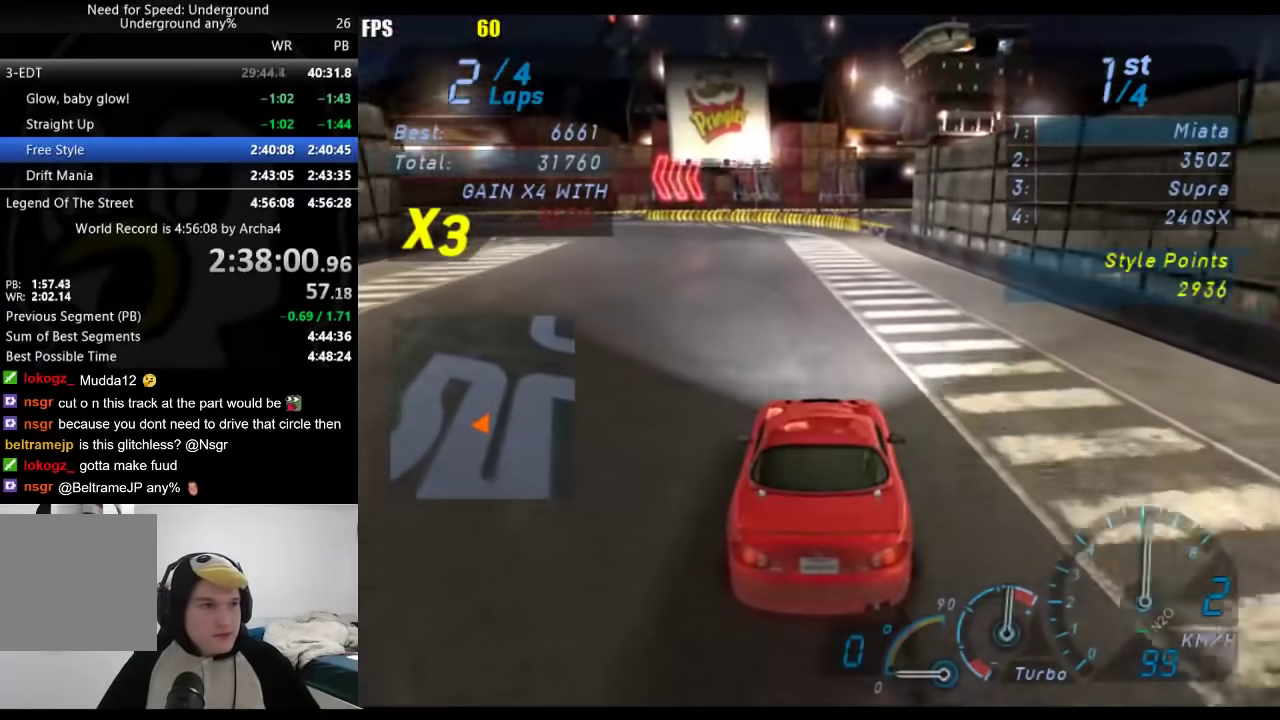
{"buttons": [], "left_stick": "down-left", "right_stick": "center", "events": [[133, "left_stick", "down-left"]]}
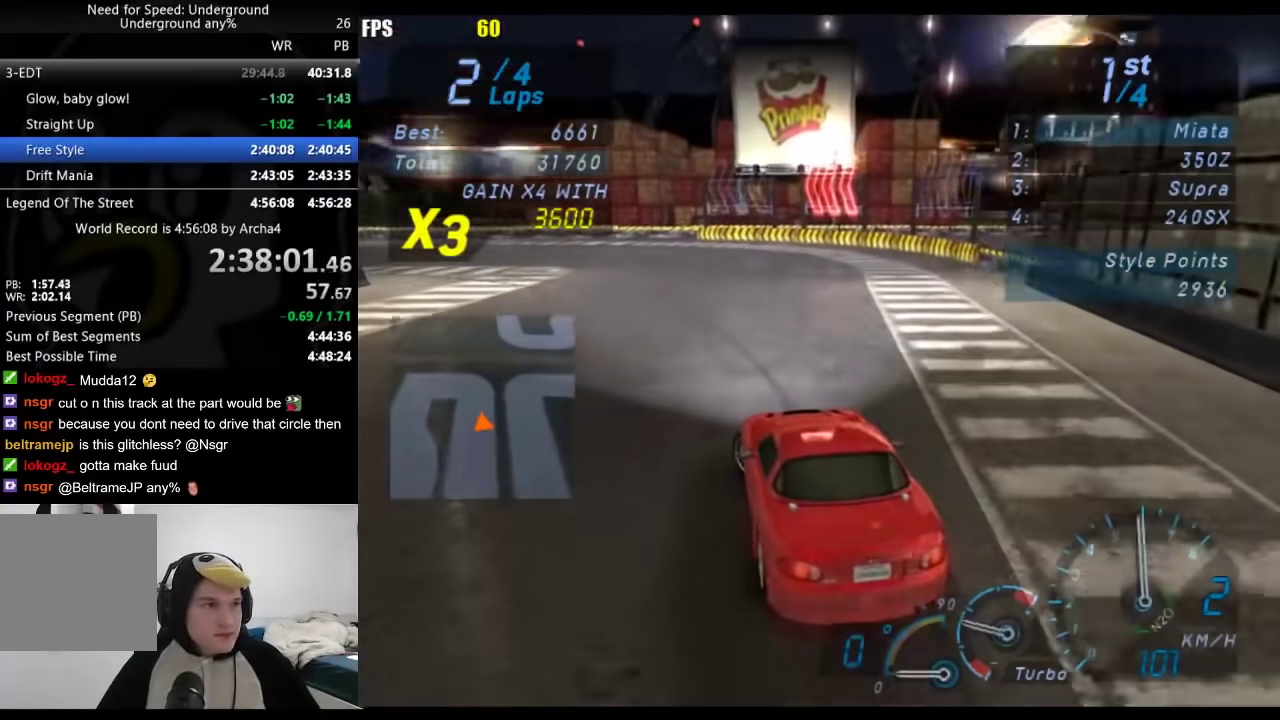
{"buttons": [], "left_stick": "center", "right_stick": "center", "events": [[467, "left_stick", "center"]]}